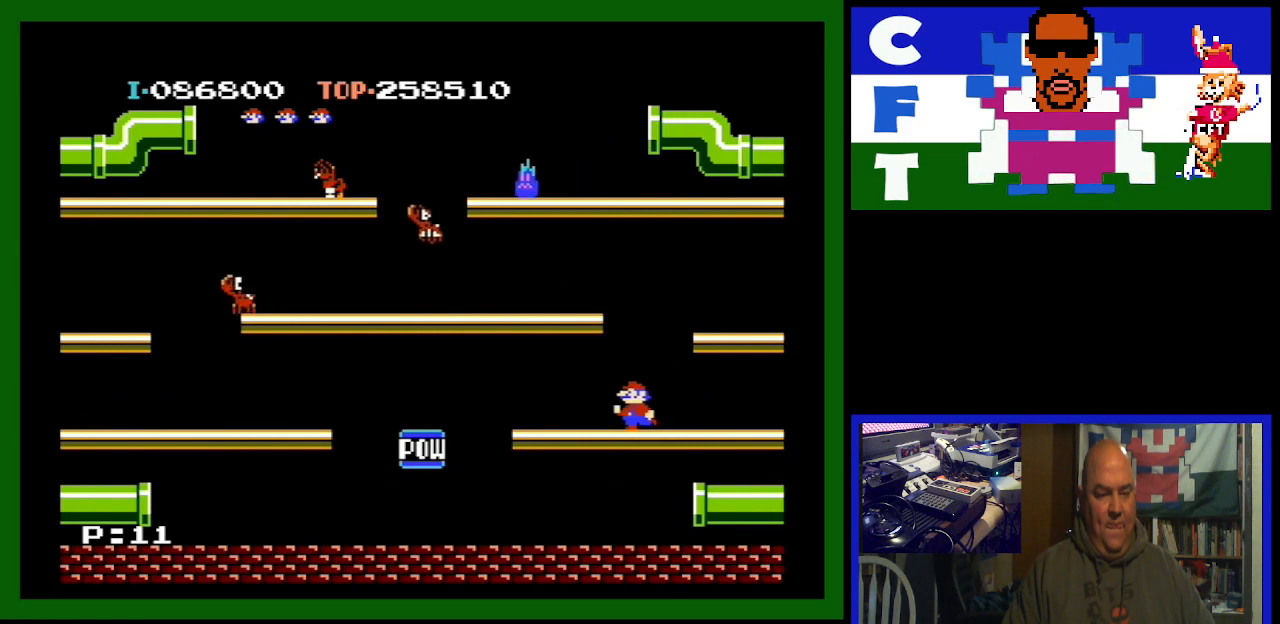
Gameplay with a controller (Nintendo layout); each line is a JSON object with the inputs held at the frame after it. "events" lists button and stick changes between this image and that frame as [ms after this image, input, new state], when the widget could be followed in between. Not read: L3 R3.
{"buttons": [], "events": [[300, "DPAD_LEFT", "up"]]}
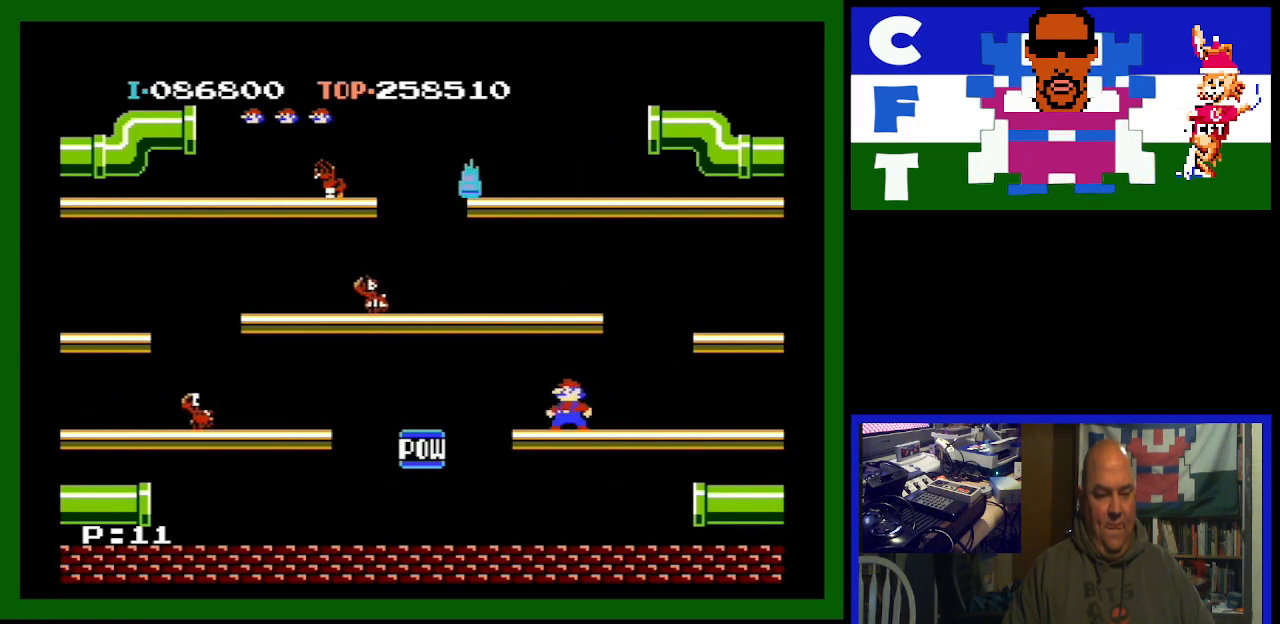
{"buttons": [], "events": [[300, "DPAD_LEFT", "down"], [467, "DPAD_LEFT", "up"]]}
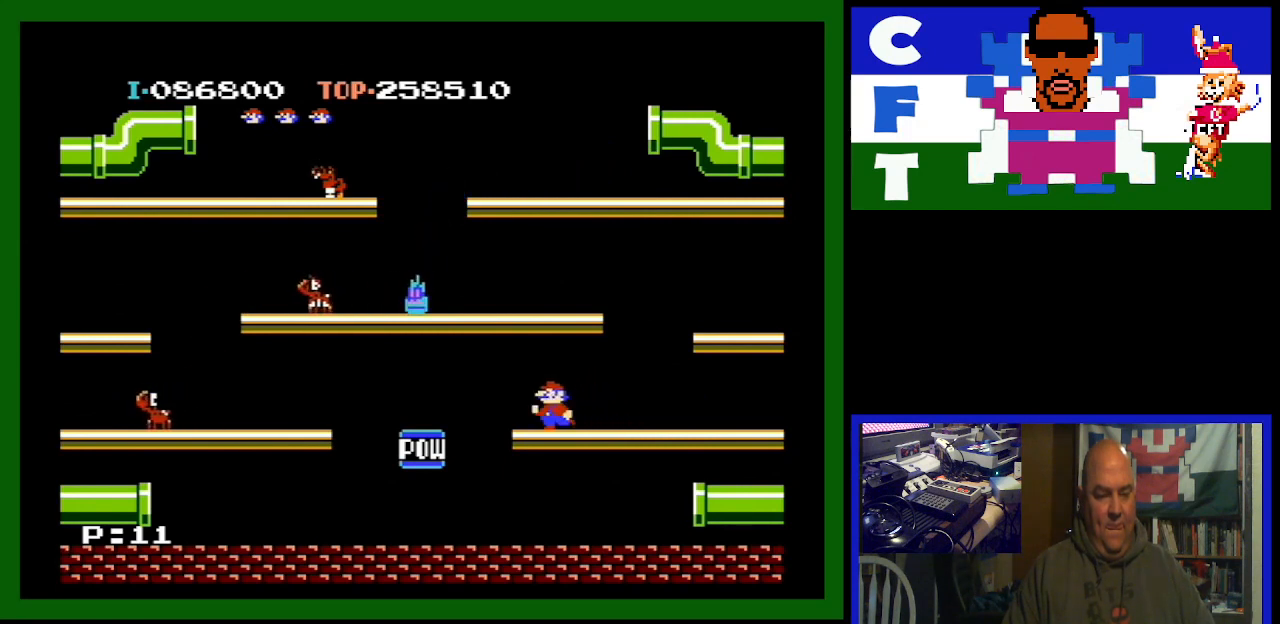
{"buttons": ["DPAD_RIGHT"], "events": [[300, "DPAD_RIGHT", "down"]]}
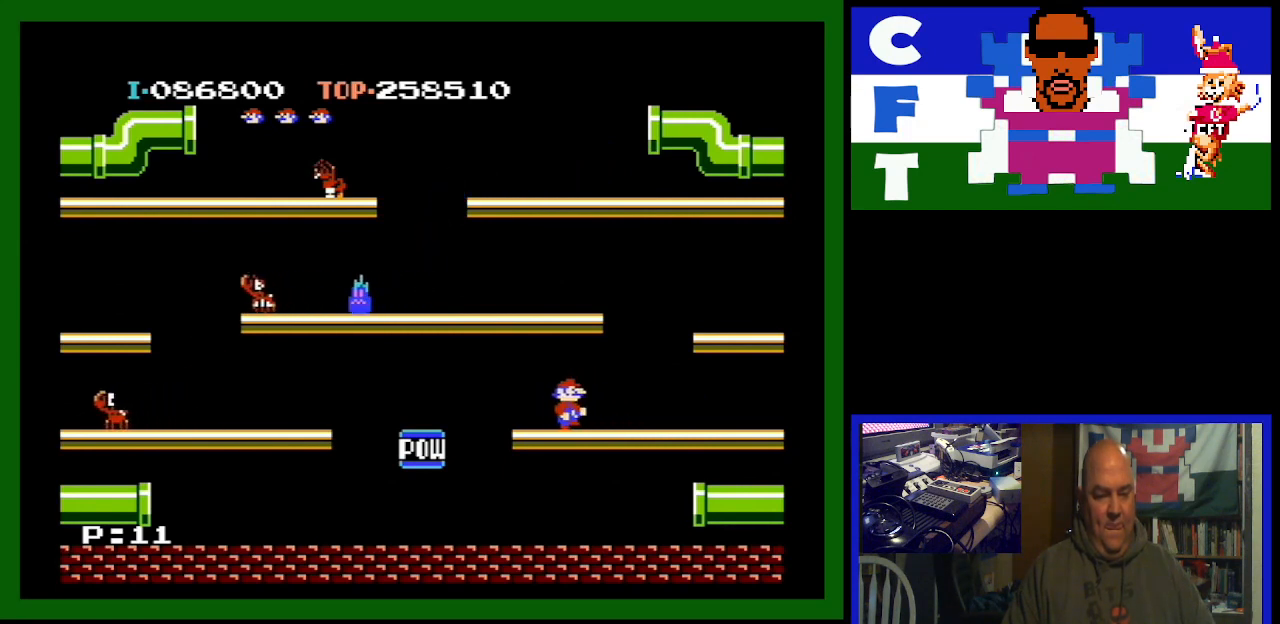
{"buttons": ["DPAD_LEFT"], "events": [[100, "DPAD_RIGHT", "up"], [167, "DPAD_RIGHT", "down"], [267, "DPAD_RIGHT", "up"], [500, "DPAD_LEFT", "down"]]}
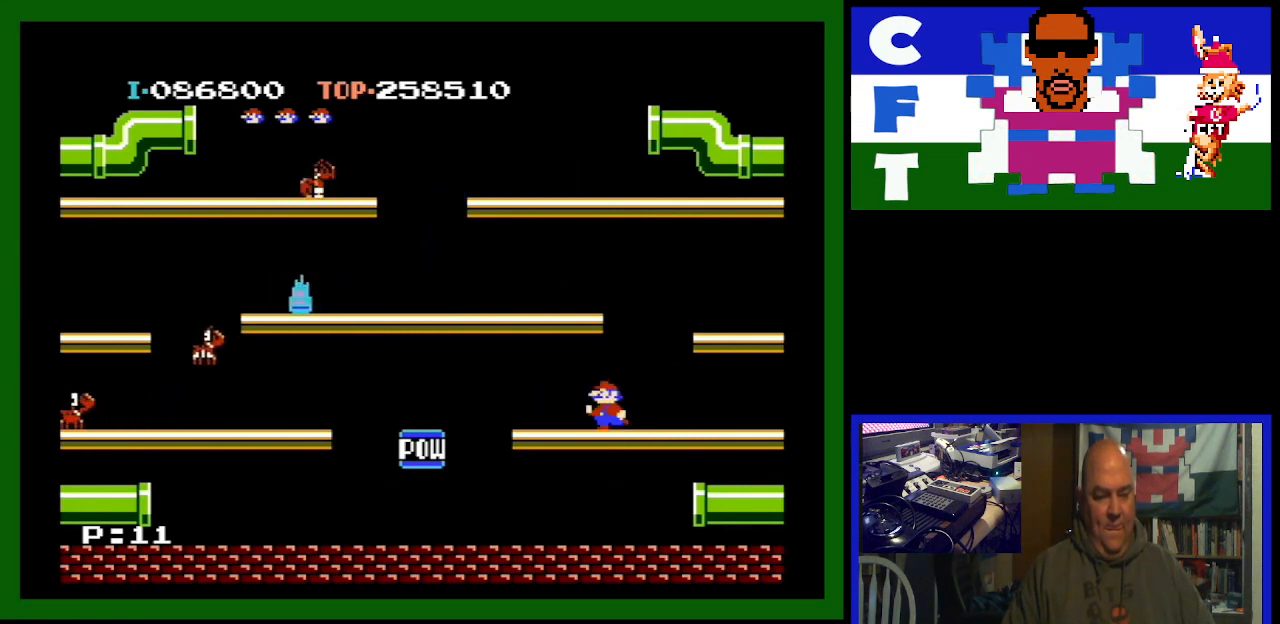
{"buttons": ["DPAD_LEFT"], "events": []}
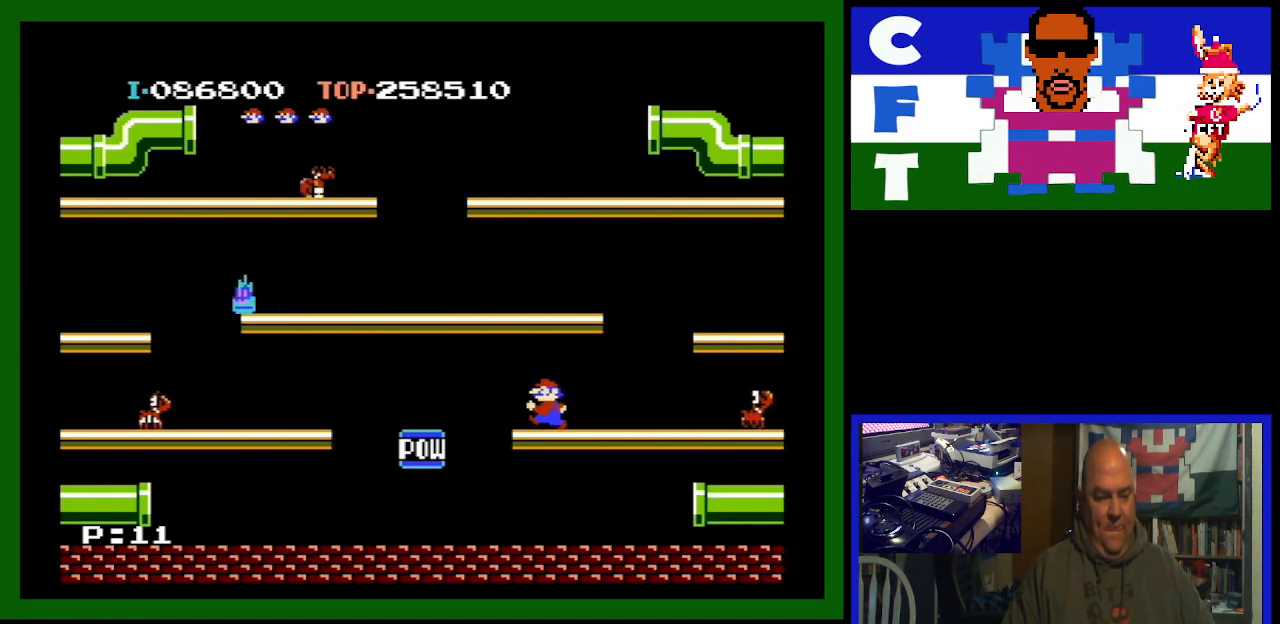
{"buttons": [], "events": [[333, "DPAD_LEFT", "up"]]}
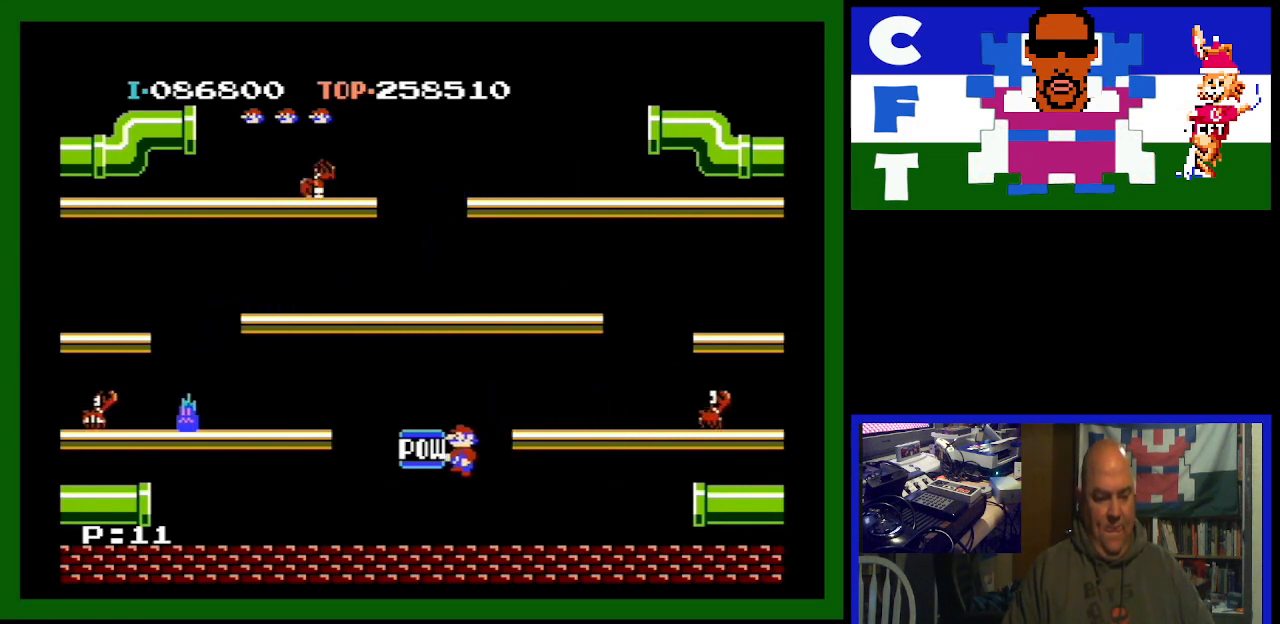
{"buttons": ["DPAD_RIGHT"], "events": [[433, "DPAD_RIGHT", "down"]]}
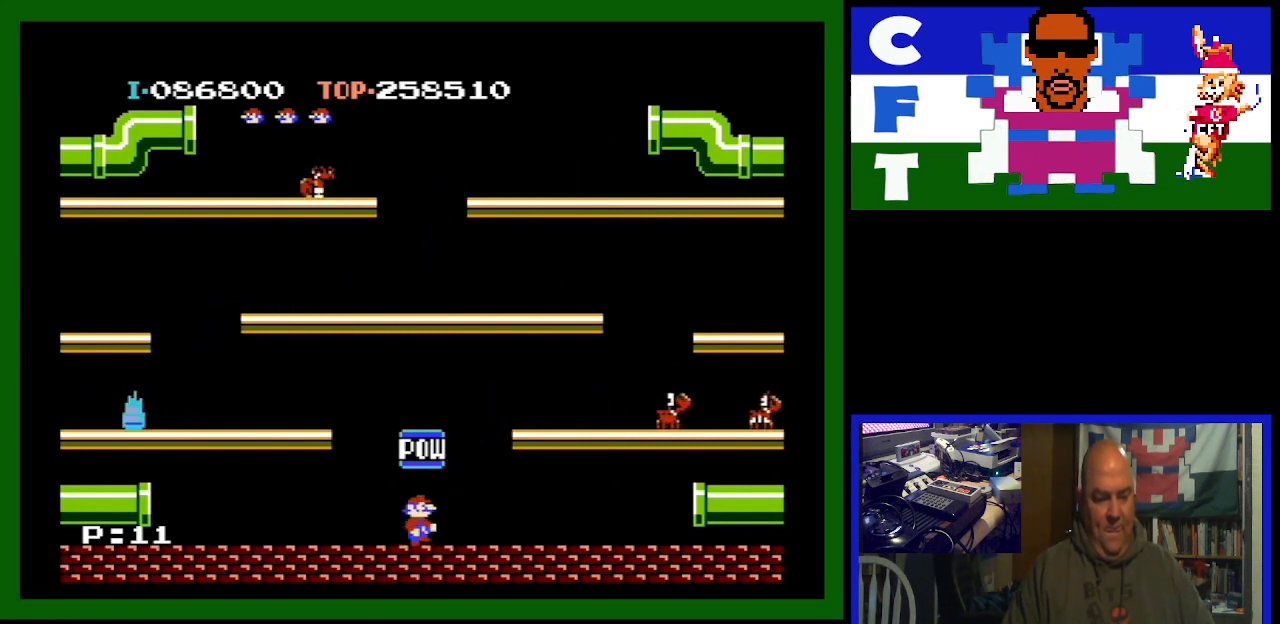
{"buttons": ["DPAD_RIGHT"], "events": []}
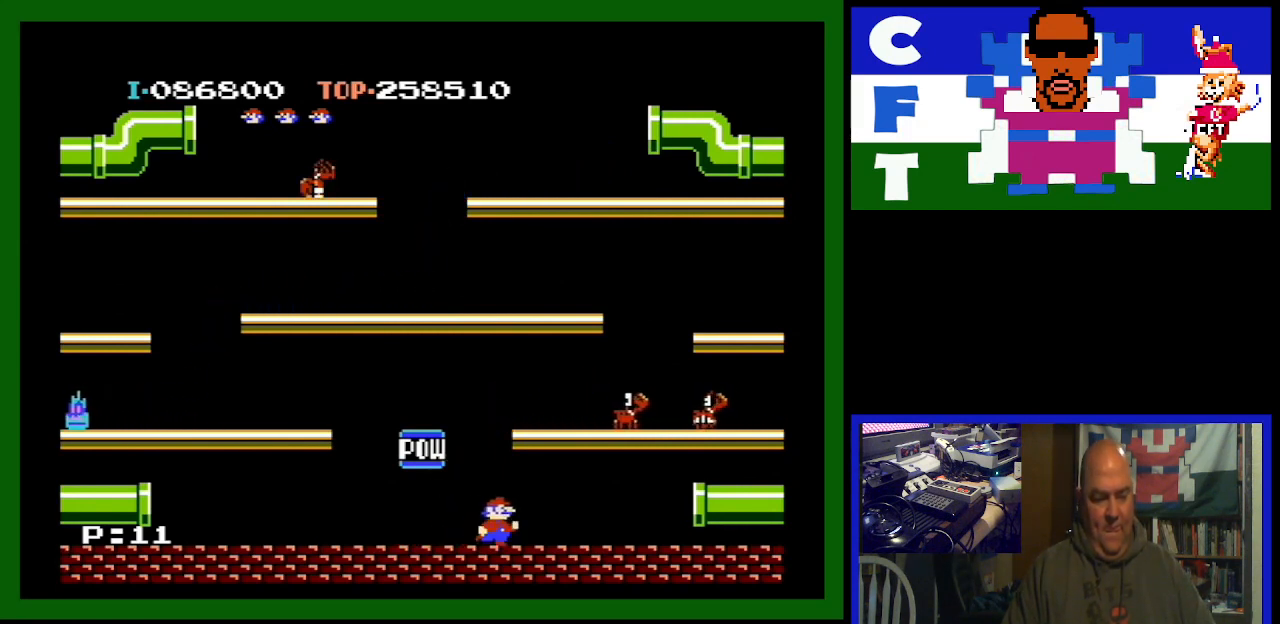
{"buttons": ["DPAD_RIGHT"], "events": []}
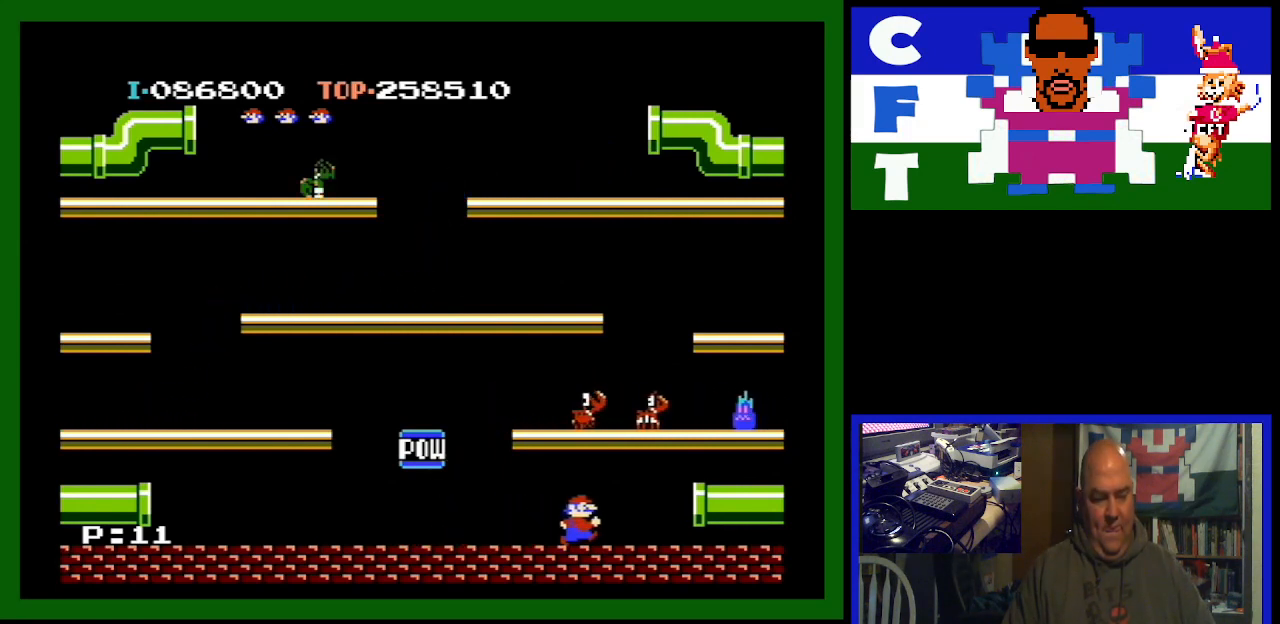
{"buttons": ["DPAD_RIGHT"], "events": []}
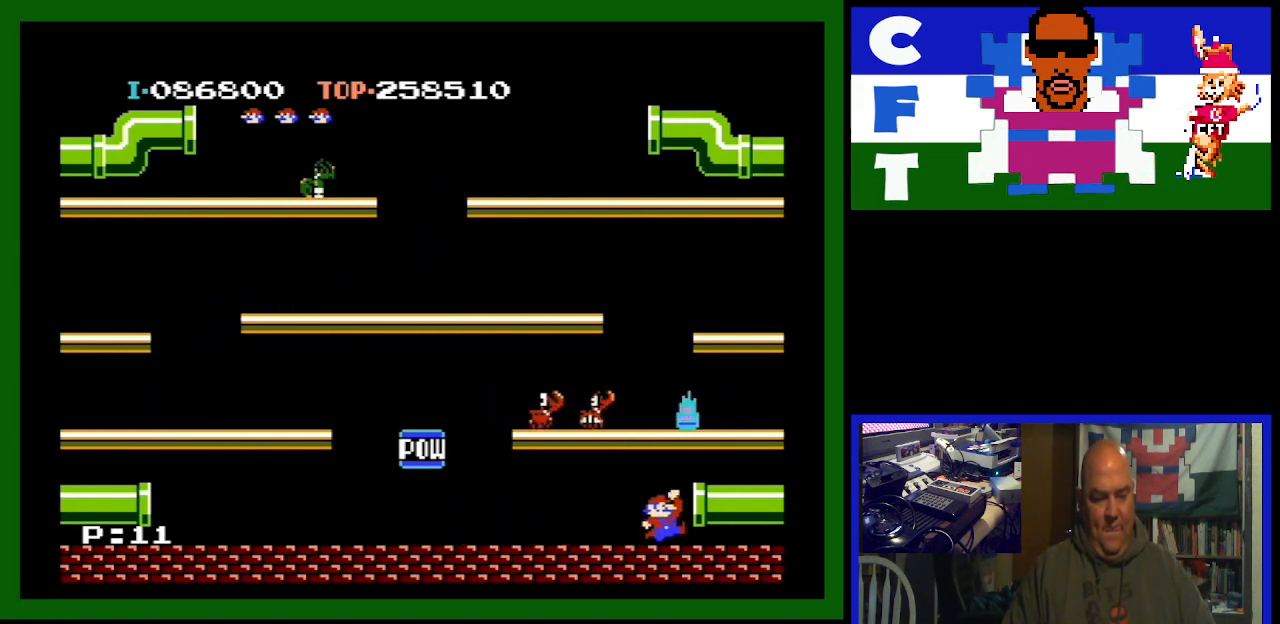
{"buttons": ["DPAD_RIGHT"], "events": [[33, "A", "down"], [233, "A", "up"]]}
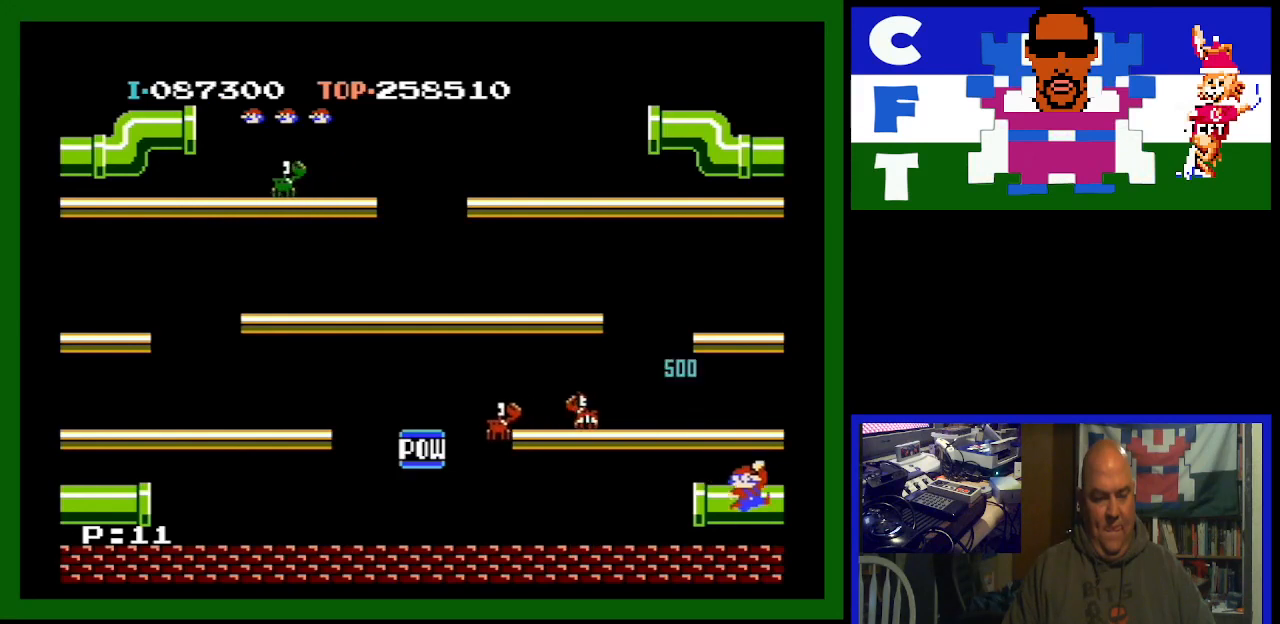
{"buttons": [], "events": [[100, "DPAD_RIGHT", "up"]]}
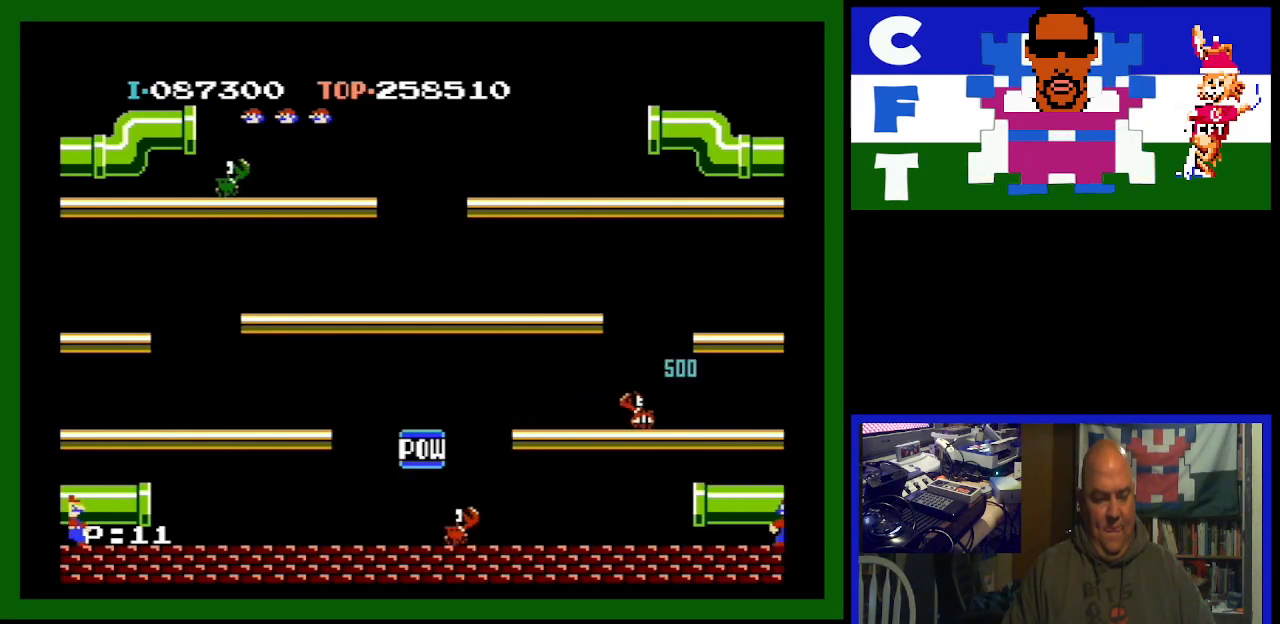
{"buttons": [], "events": []}
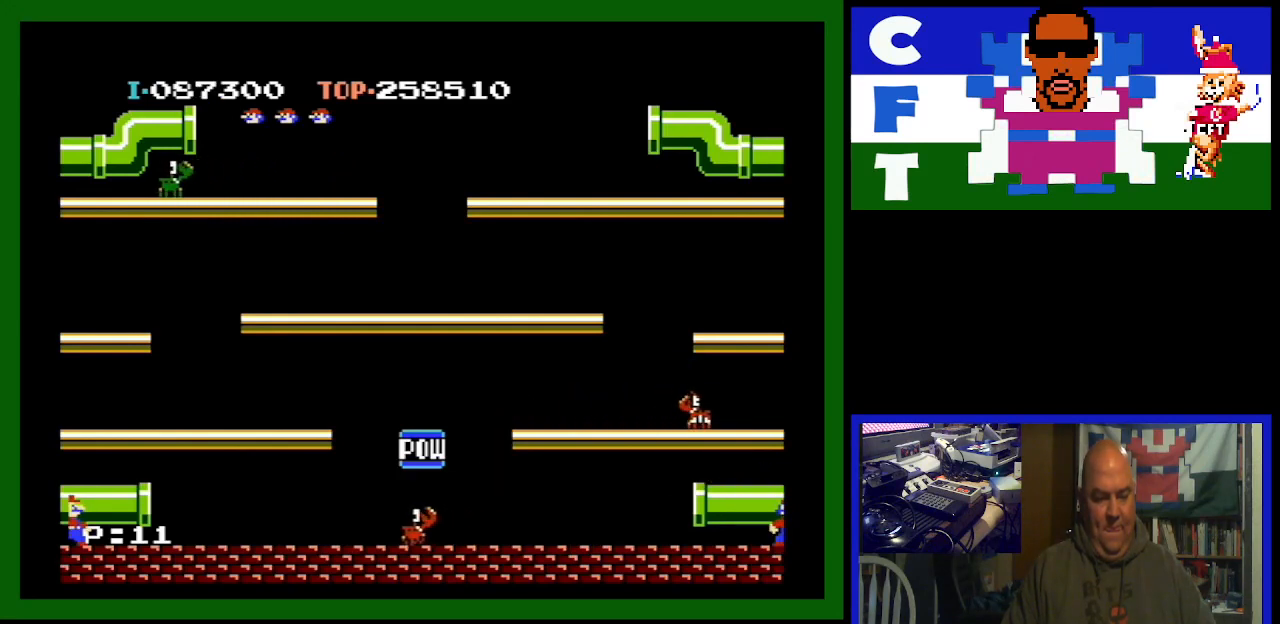
{"buttons": ["A"], "events": [[267, "DPAD_LEFT", "down"], [367, "A", "down"], [400, "DPAD_LEFT", "up"]]}
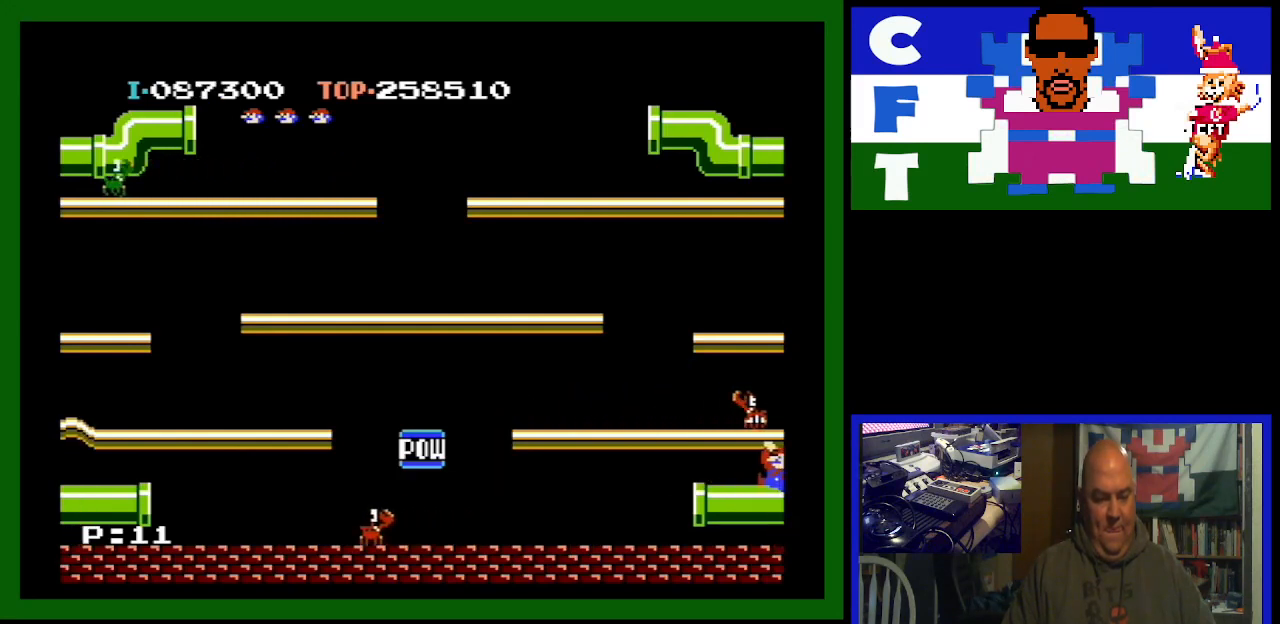
{"buttons": [], "events": [[100, "A", "up"]]}
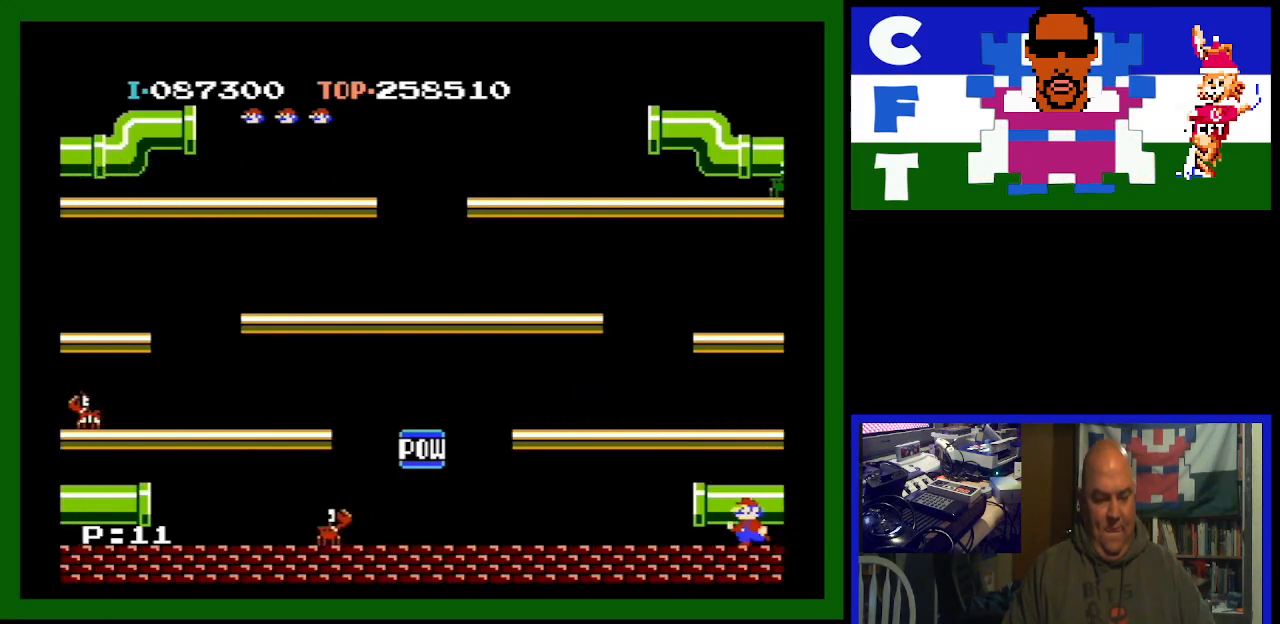
{"buttons": [], "events": []}
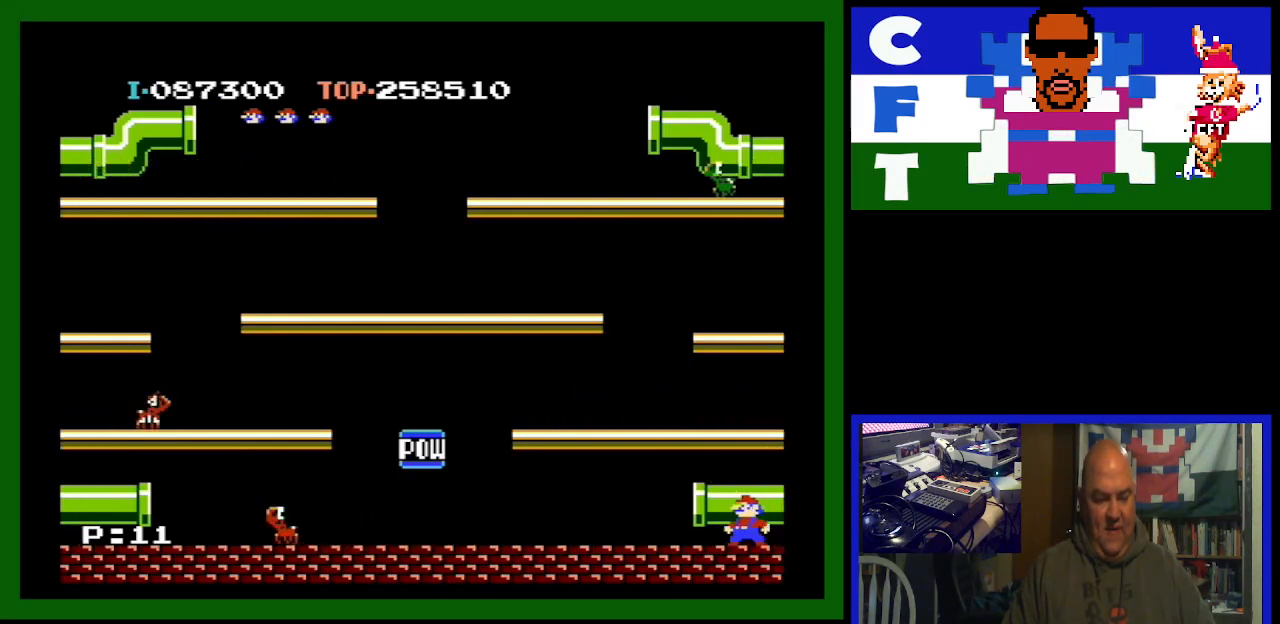
{"buttons": ["DPAD_LEFT"], "events": [[133, "DPAD_LEFT", "down"]]}
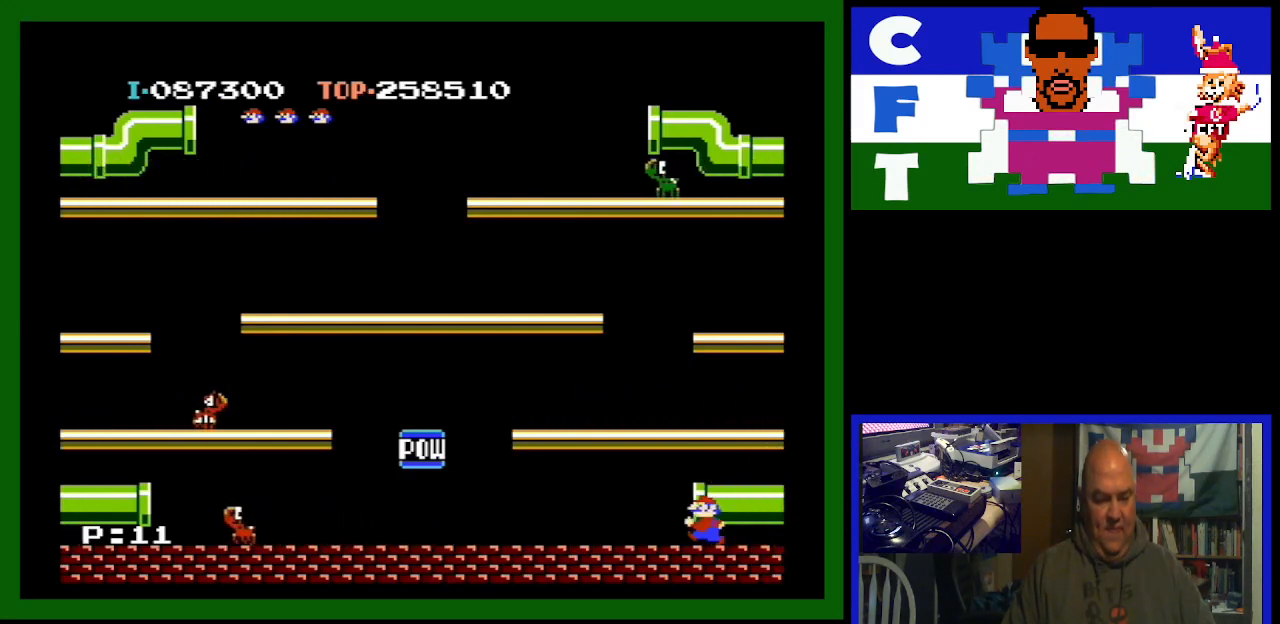
{"buttons": [], "events": [[400, "DPAD_LEFT", "up"]]}
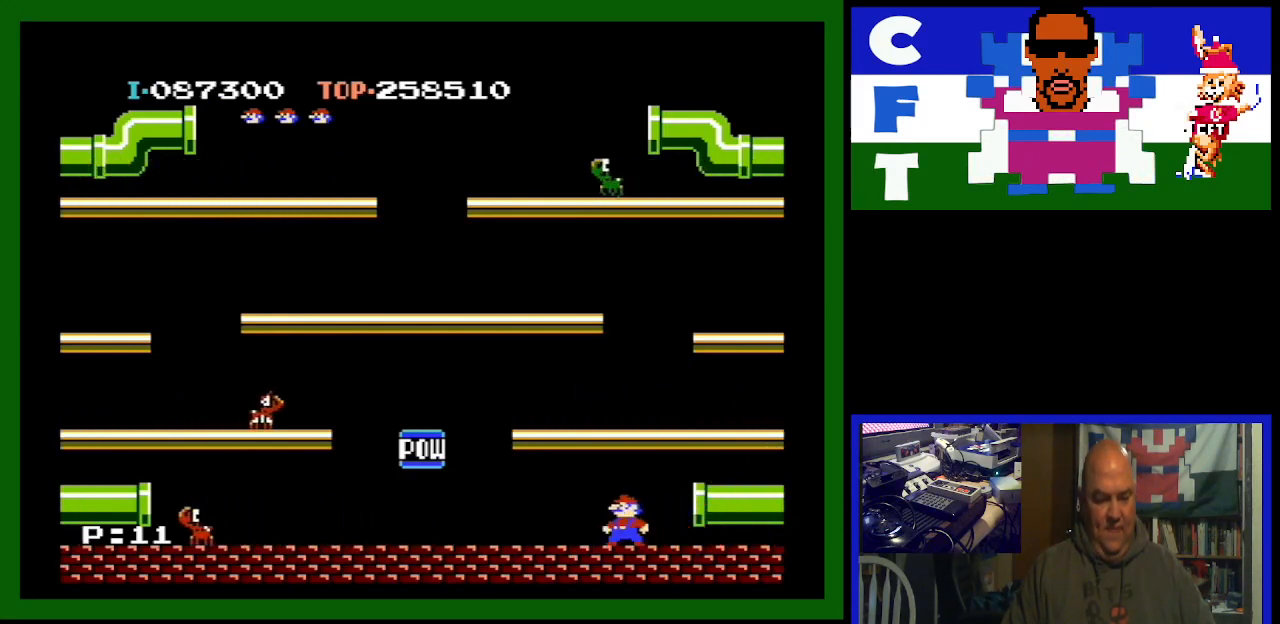
{"buttons": [], "events": []}
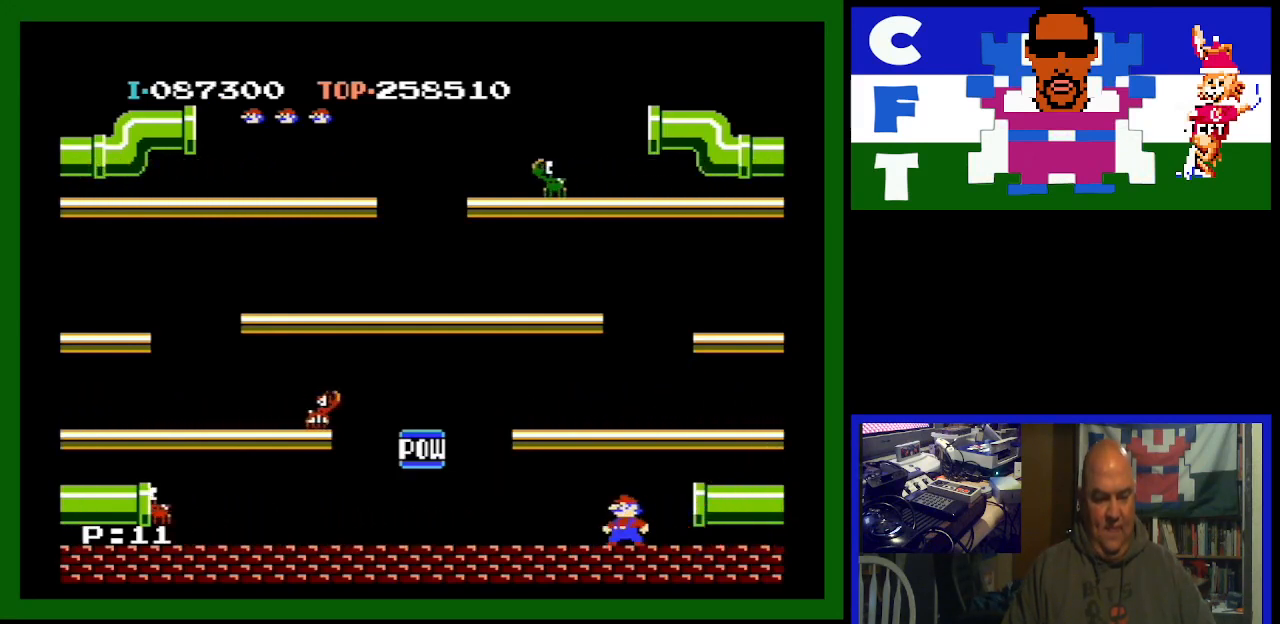
{"buttons": [], "events": []}
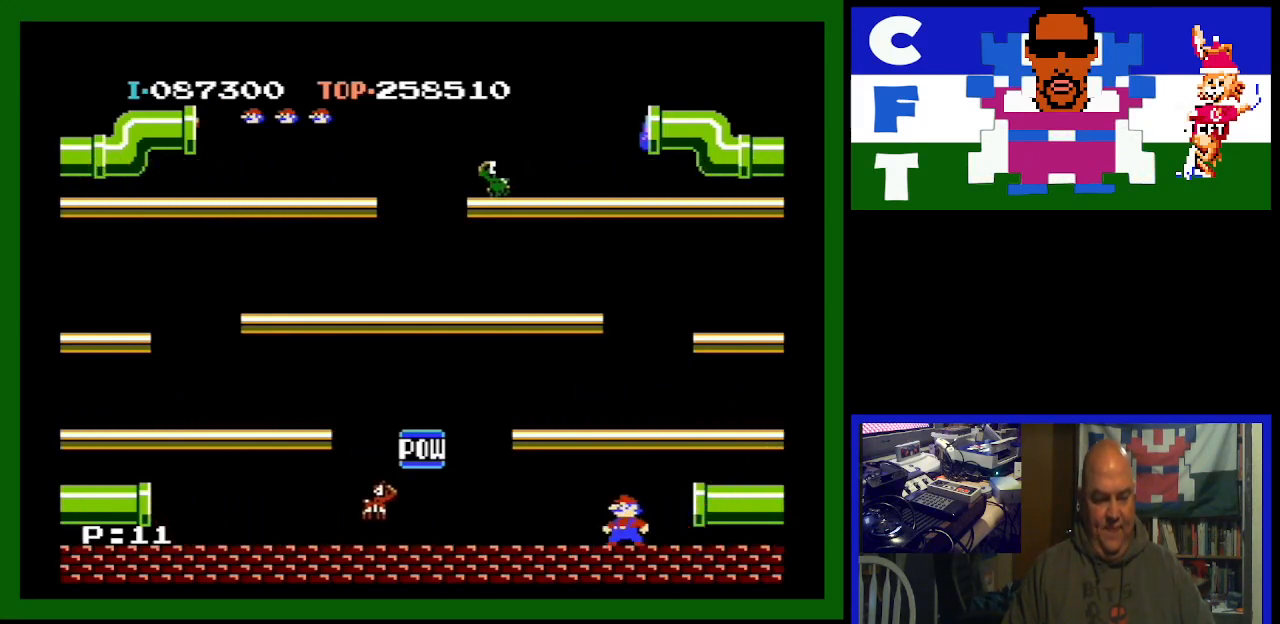
{"buttons": [], "events": []}
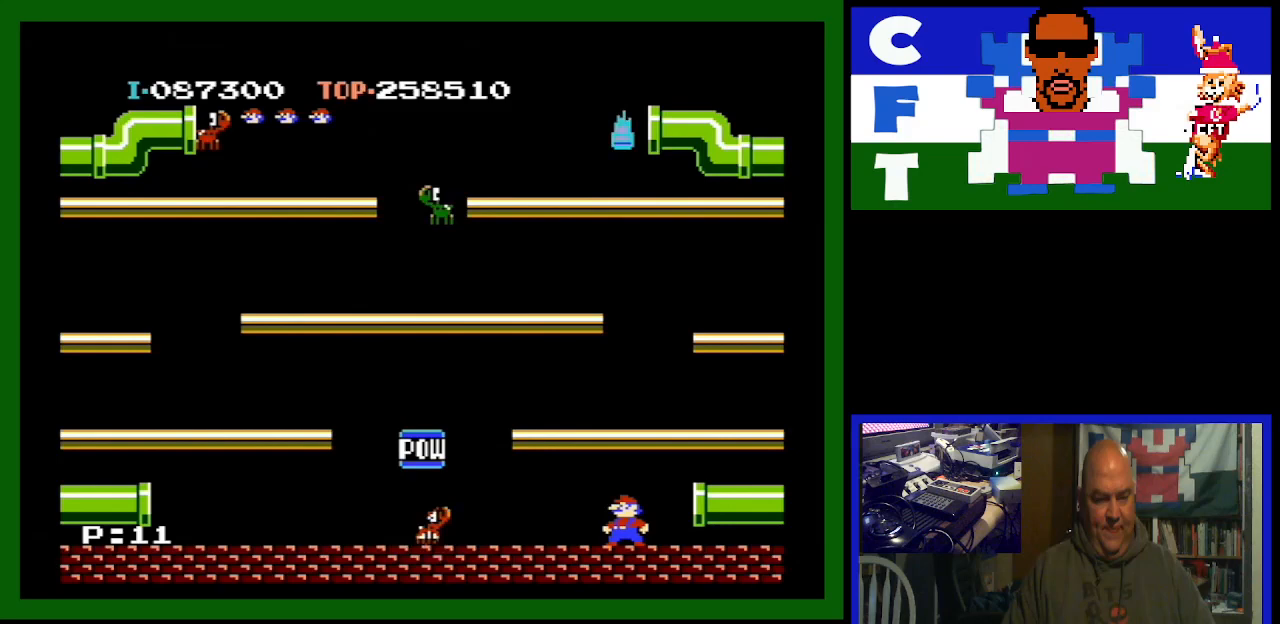
{"buttons": ["DPAD_RIGHT"], "events": [[133, "DPAD_RIGHT", "down"]]}
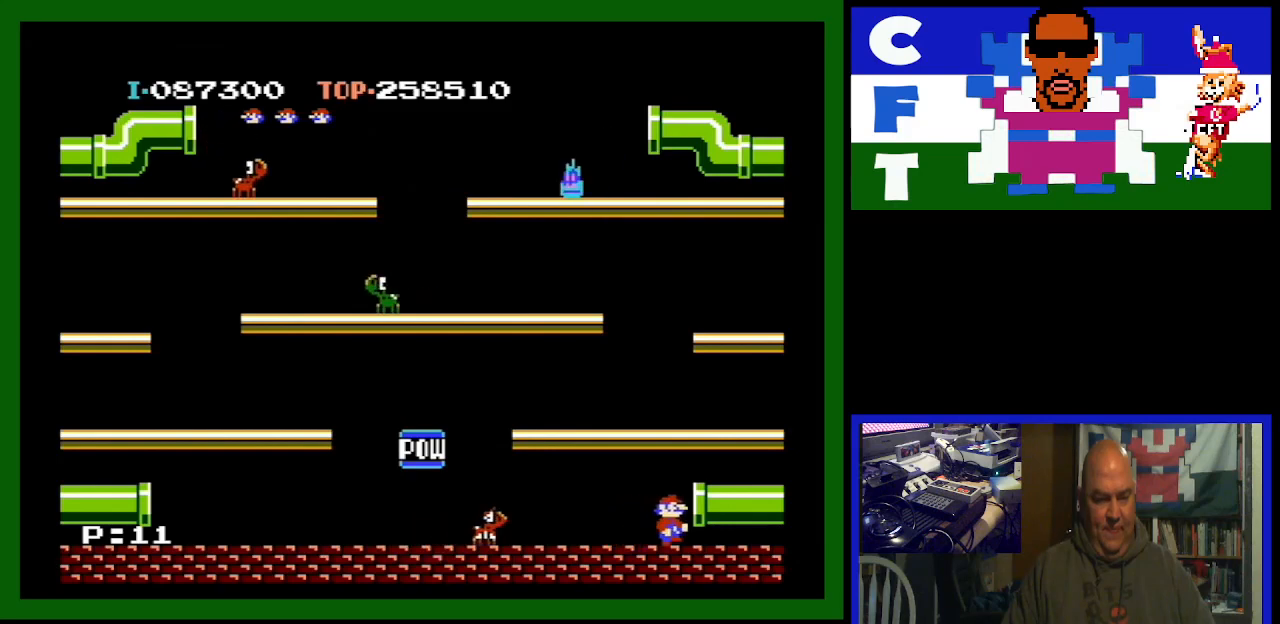
{"buttons": ["DPAD_RIGHT"], "events": [[67, "DPAD_RIGHT", "up"], [333, "DPAD_RIGHT", "down"]]}
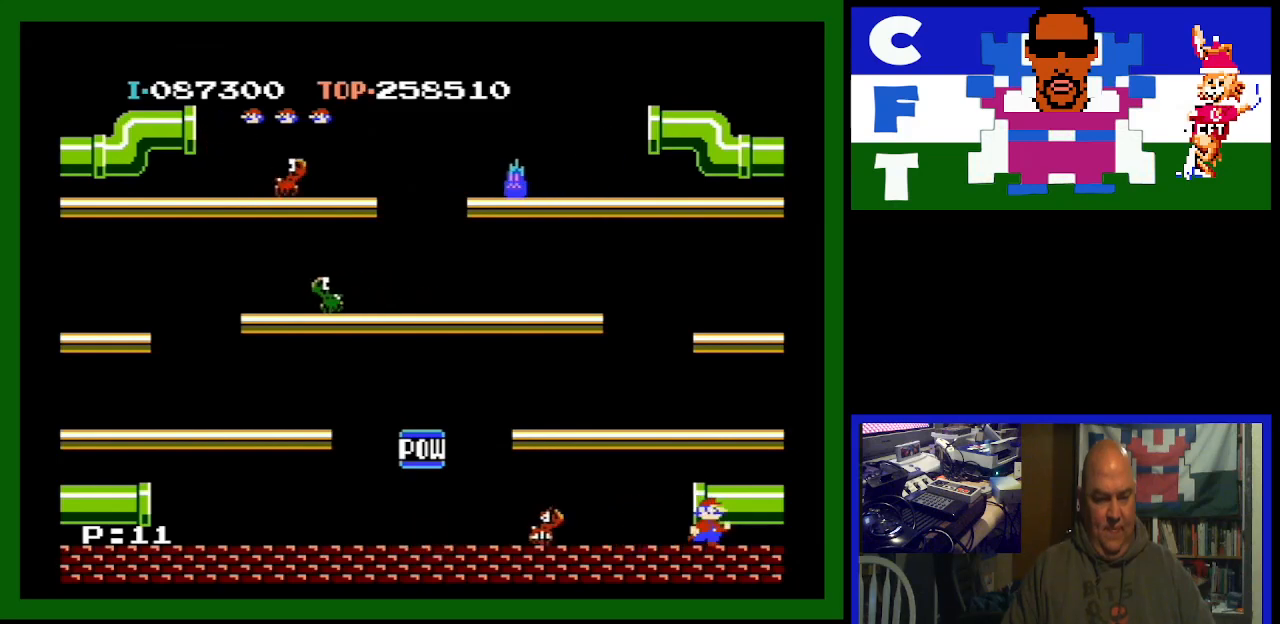
{"buttons": ["DPAD_RIGHT"], "events": []}
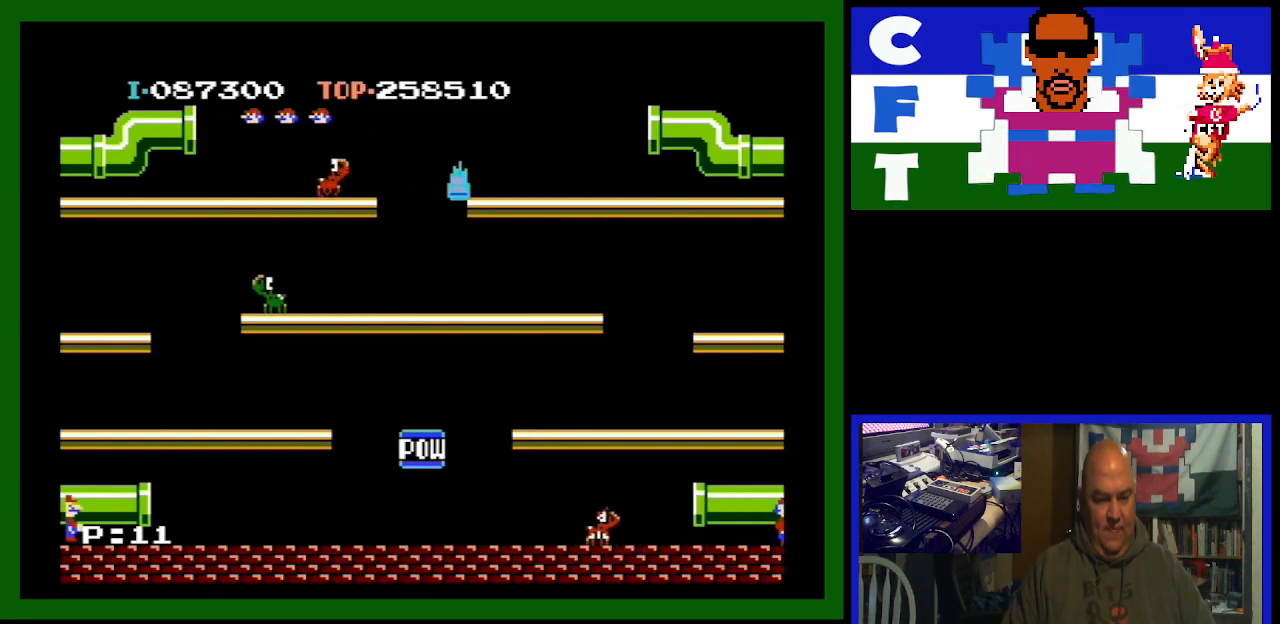
{"buttons": ["DPAD_RIGHT"], "events": []}
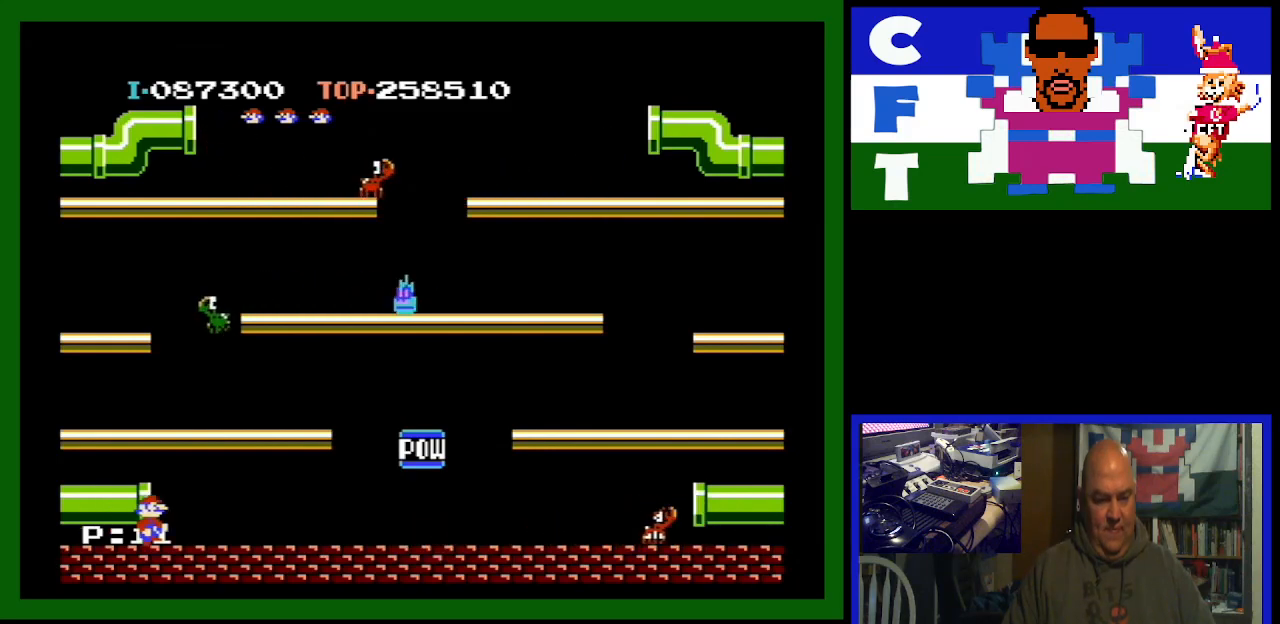
{"buttons": [], "events": [[367, "DPAD_RIGHT", "up"]]}
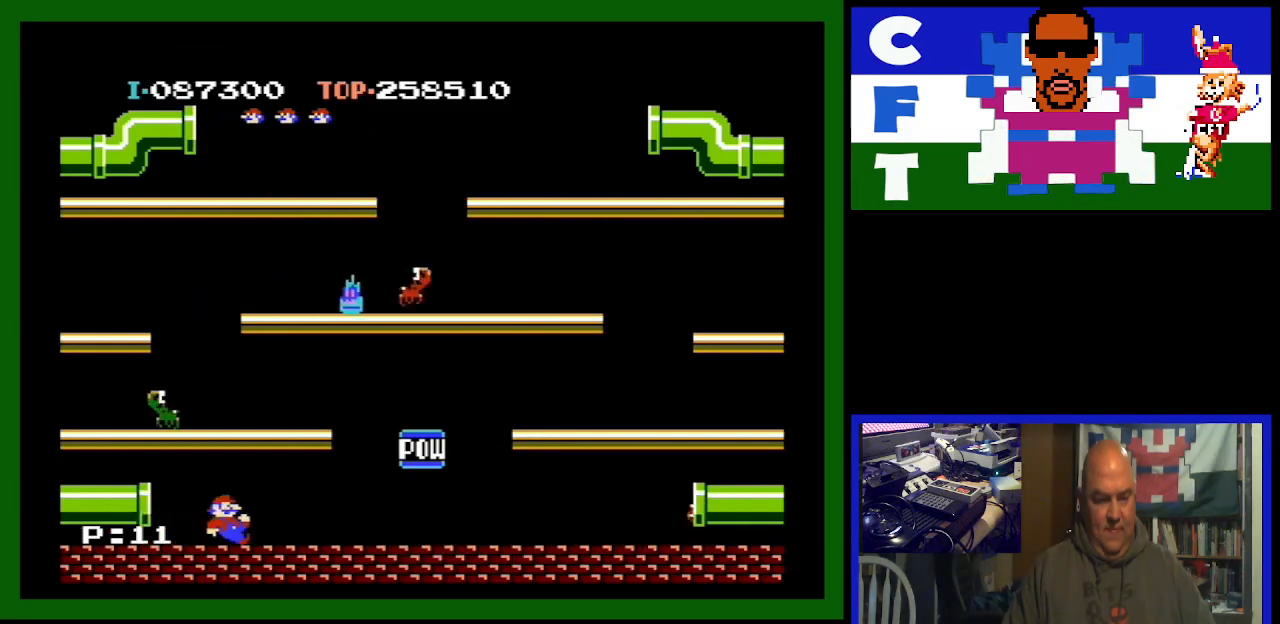
{"buttons": [], "events": [[33, "DPAD_LEFT", "down"], [400, "DPAD_LEFT", "up"]]}
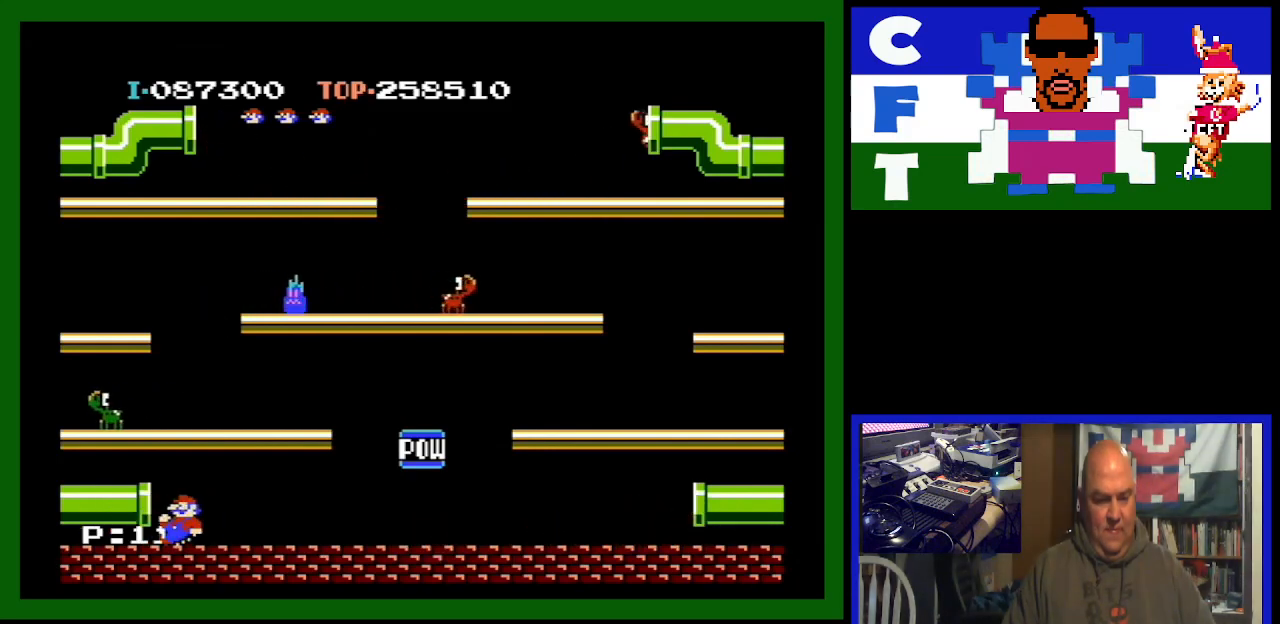
{"buttons": ["DPAD_LEFT"], "events": [[433, "DPAD_LEFT", "down"]]}